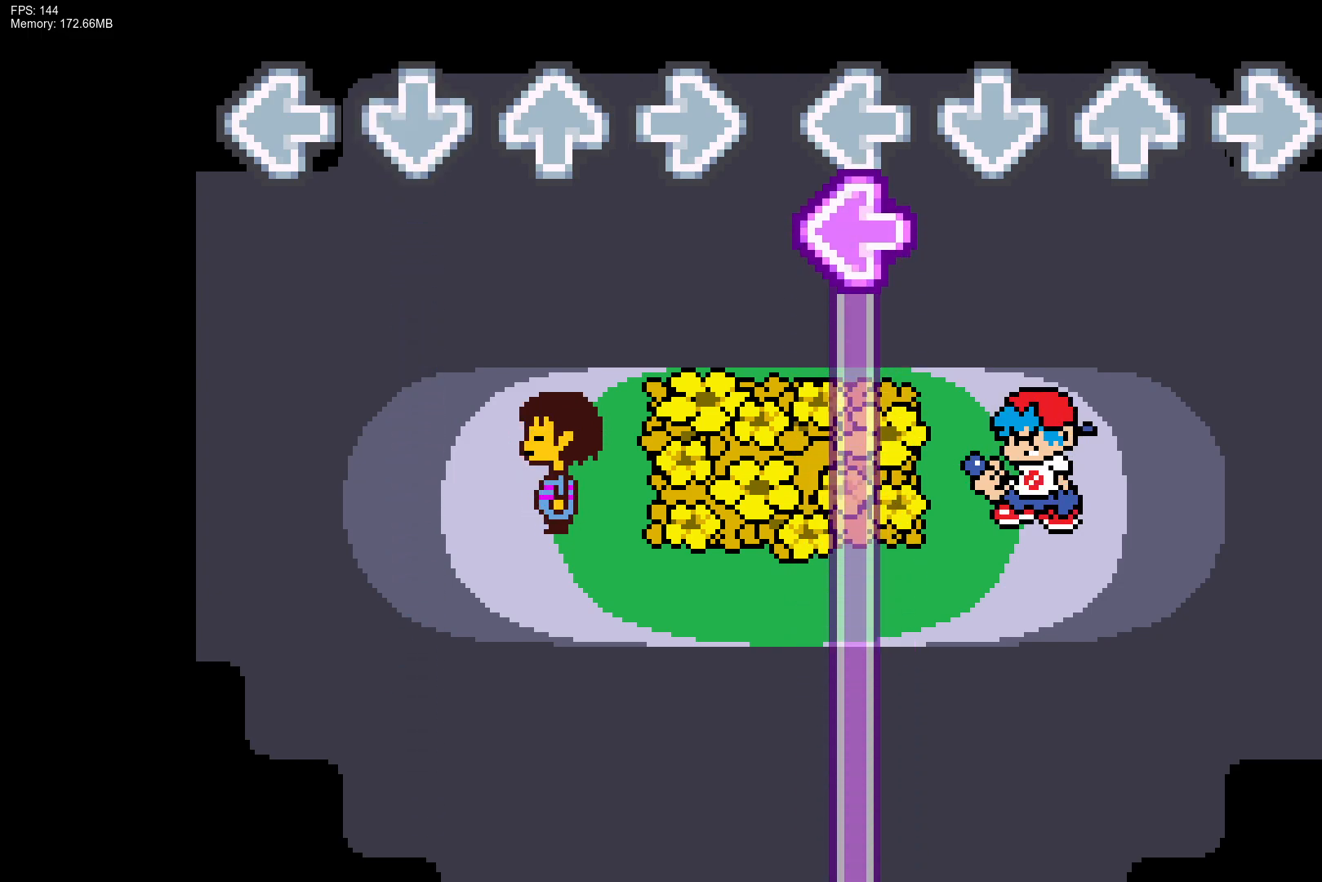
Gameplay with a controller (PlayStation layout); each line is a JSON object with the inputs held at the frame after it. "events" lists button and stick changes between this image and that frame as [ms after this image, input, new state], when the widget could be followed in between. Not read: left_stick right_stick.
{"buttons": ["L1"], "events": [[133, "L1", "down"]]}
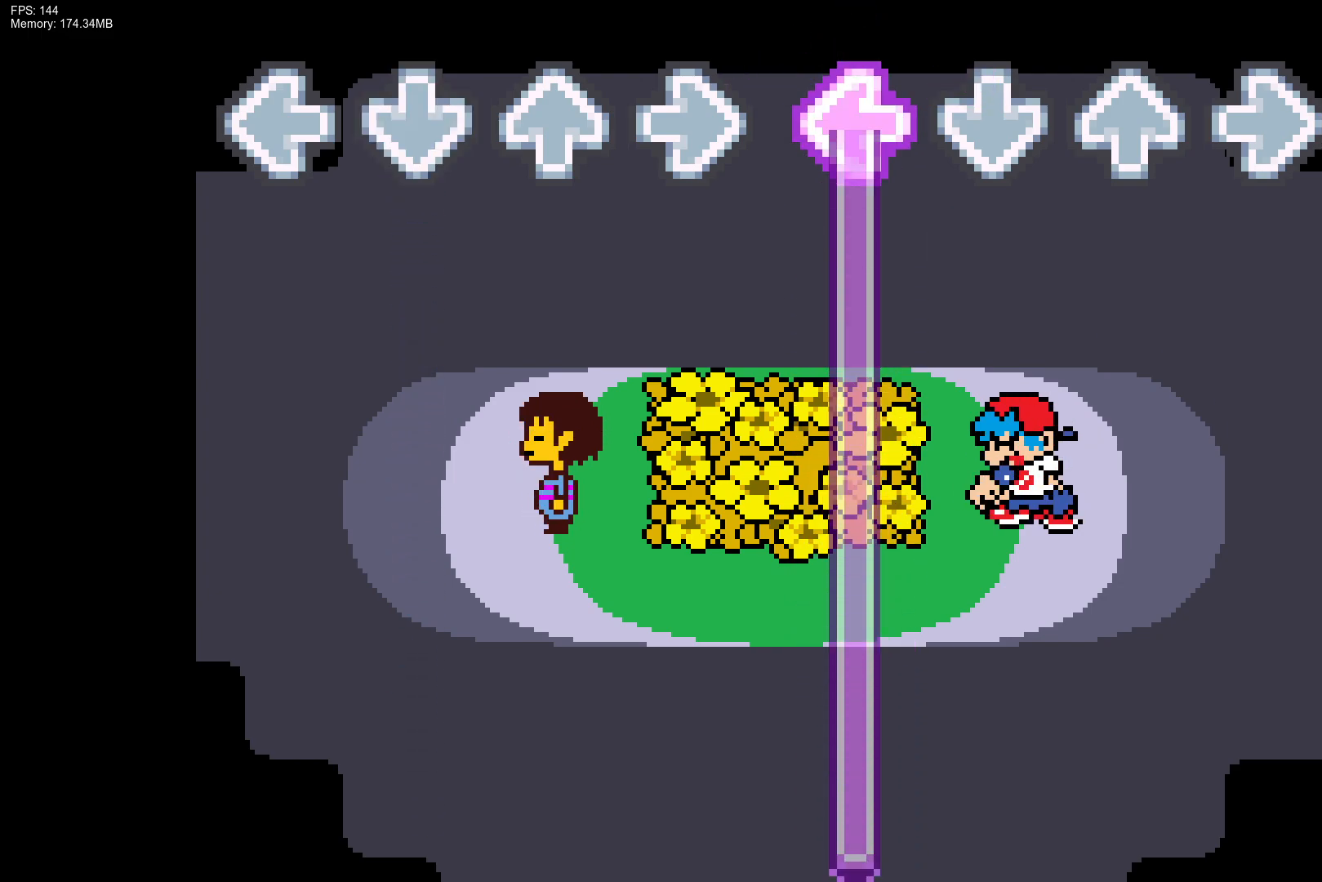
{"buttons": ["L1"], "events": []}
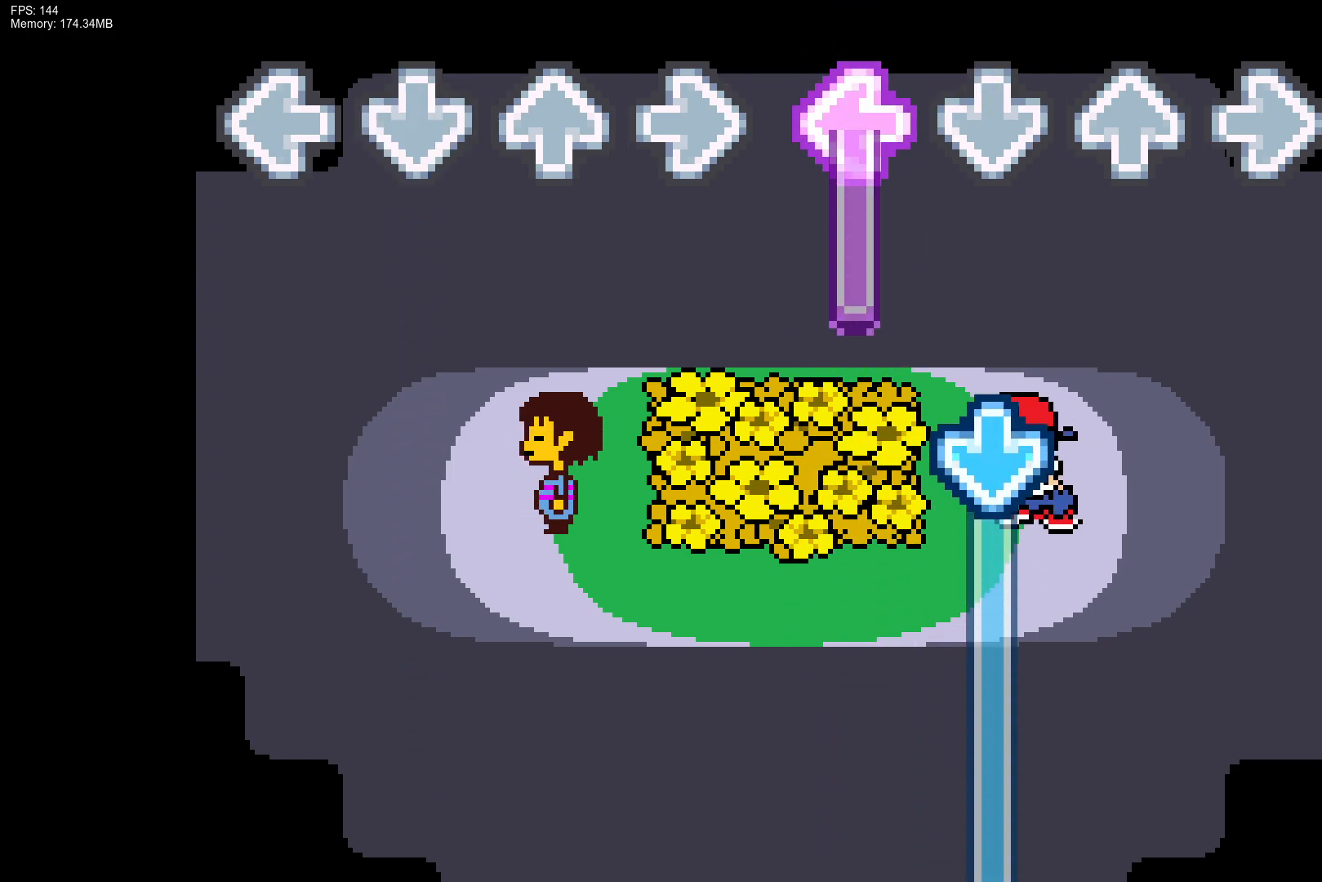
{"buttons": ["CROSS"], "events": [[317, "CROSS", "down"], [417, "L1", "up"]]}
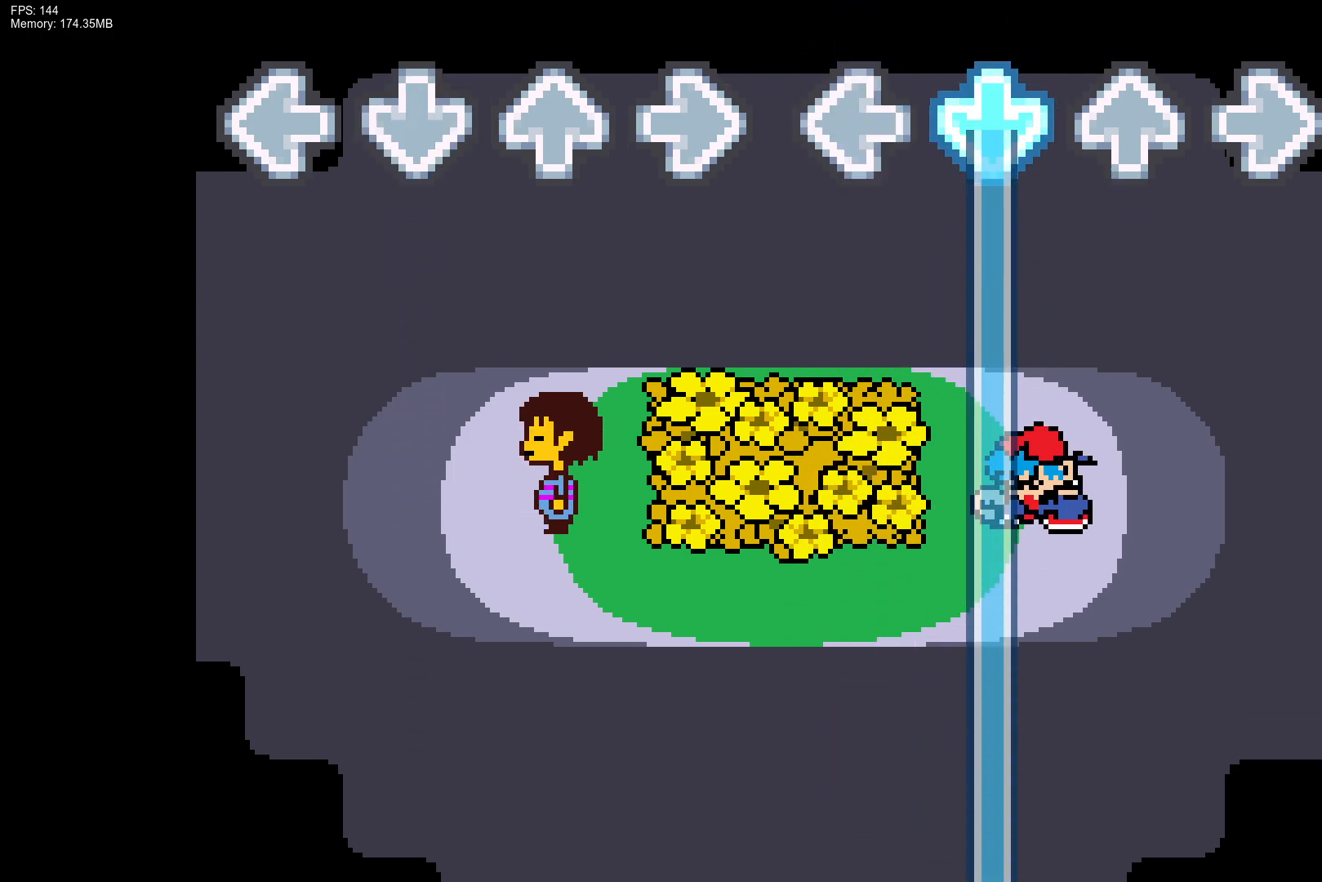
{"buttons": ["CROSS"], "events": []}
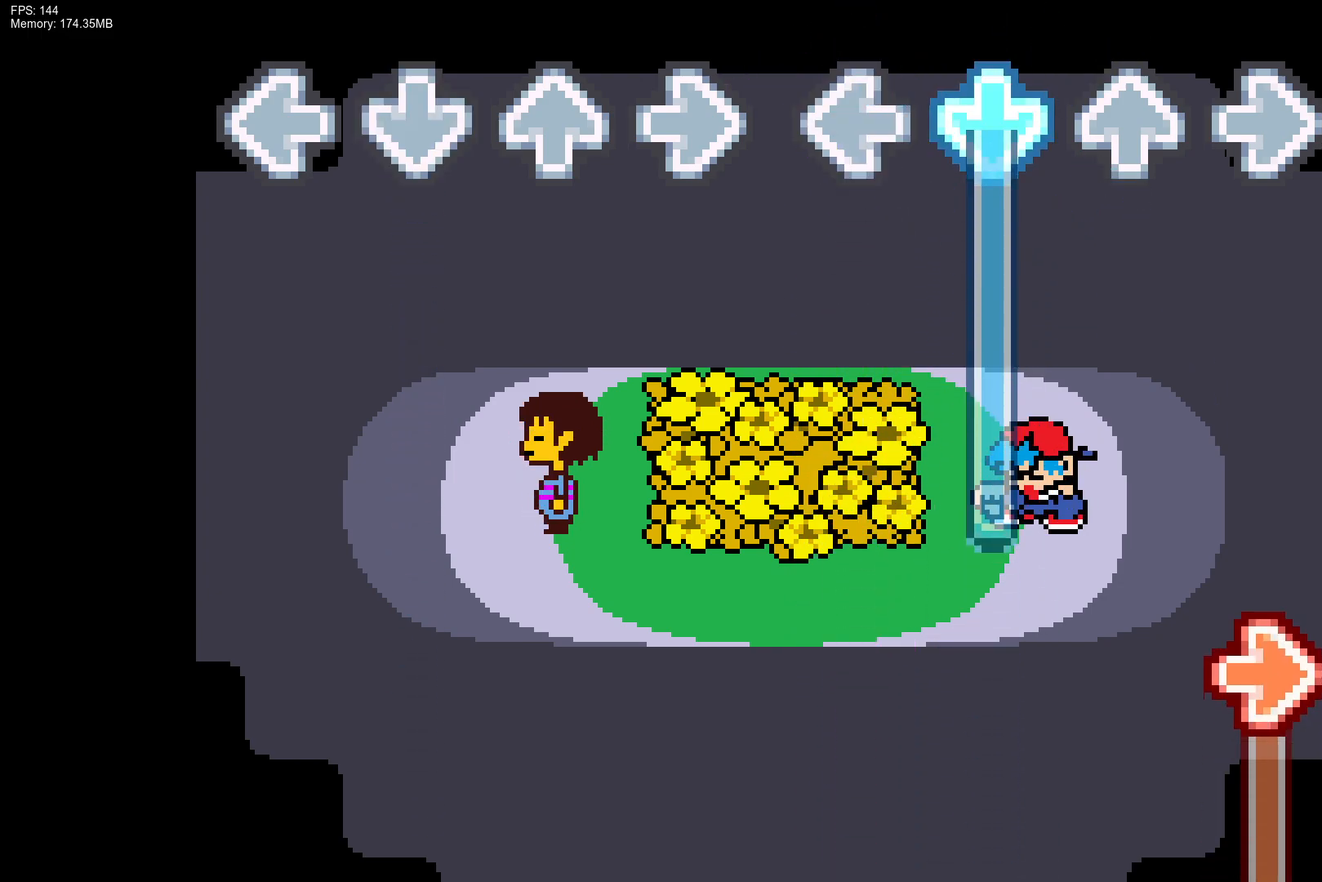
{"buttons": ["CROSS"], "events": []}
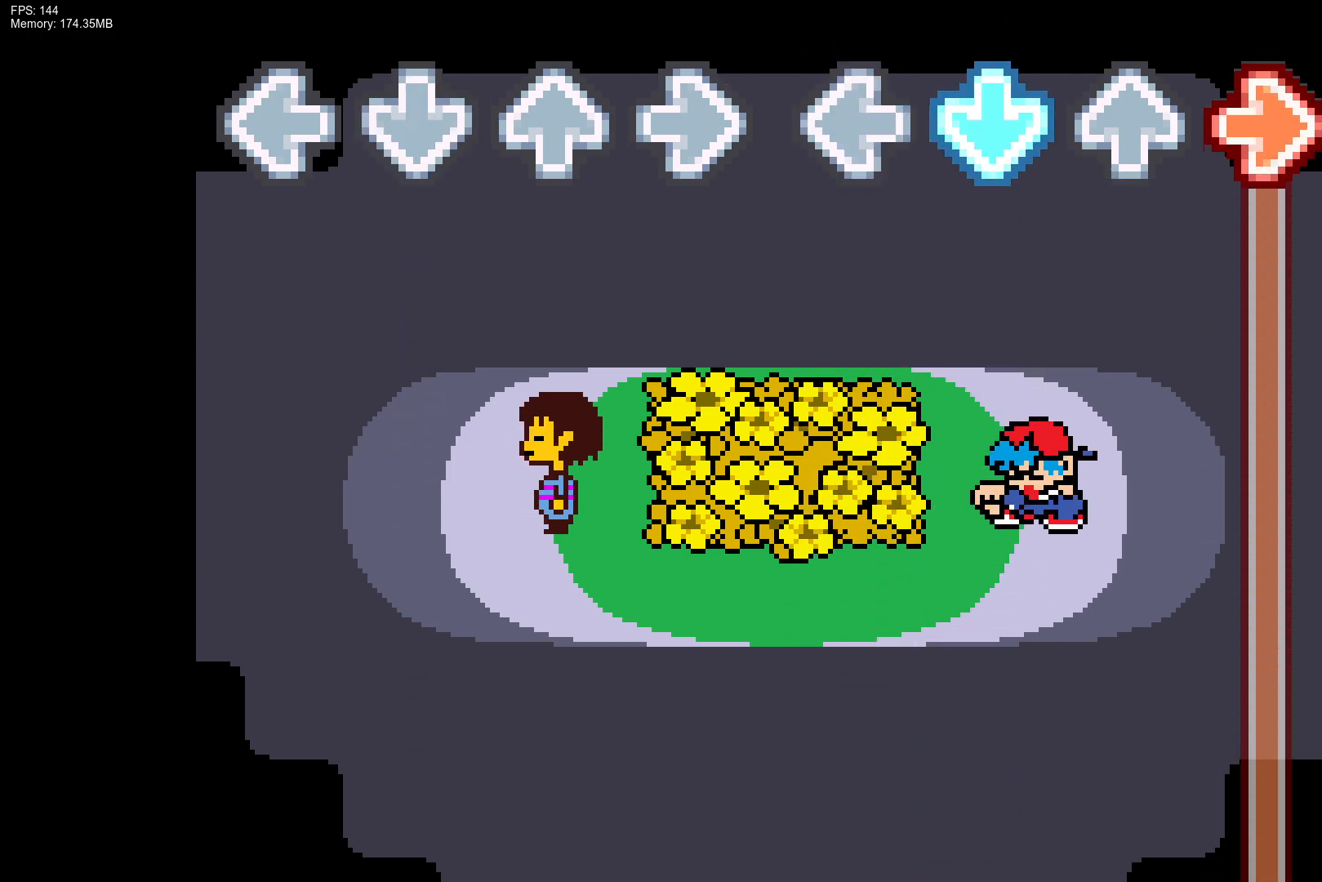
{"buttons": ["R1"], "events": [[17, "R1", "down"], [83, "CROSS", "up"]]}
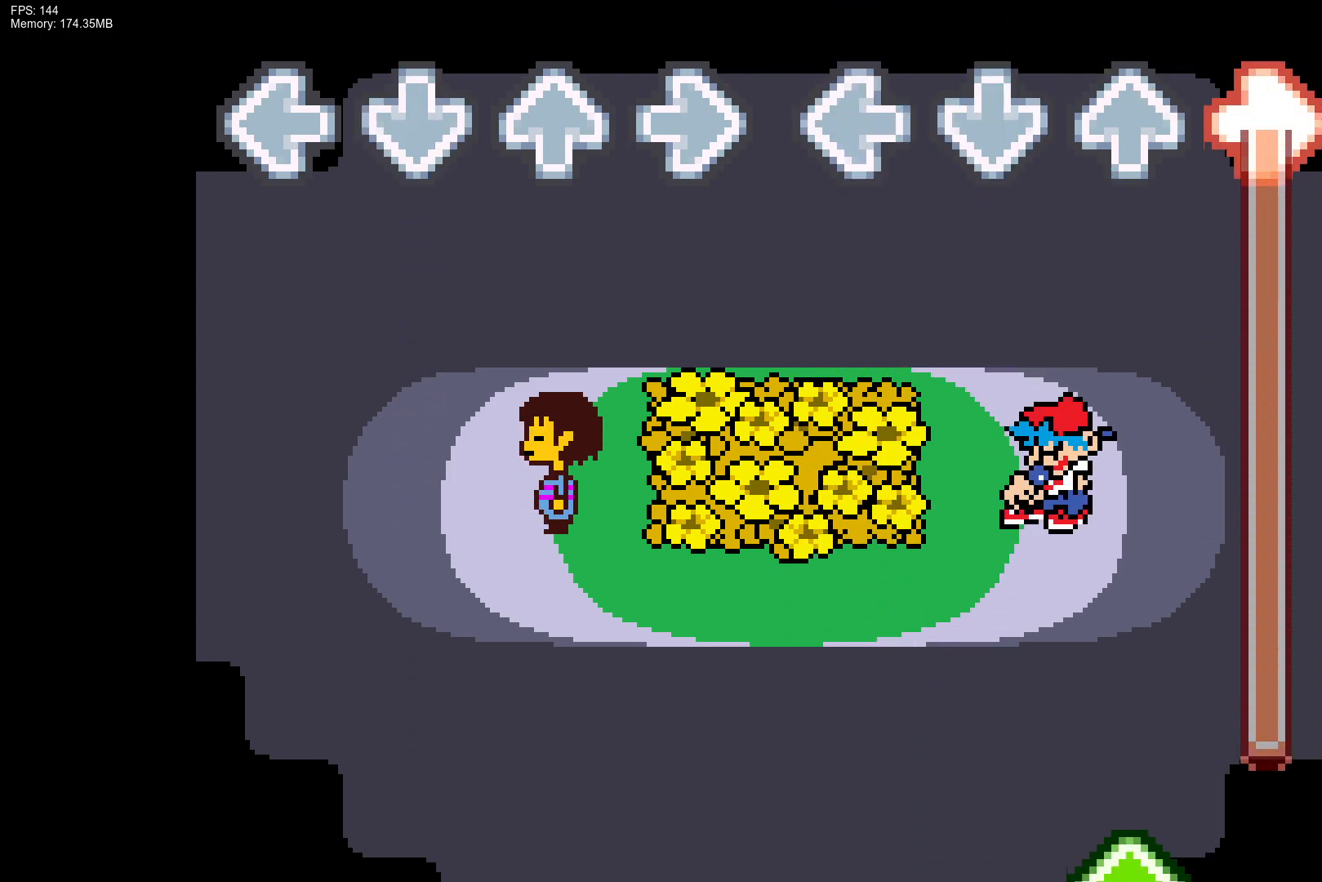
{"buttons": ["R1"], "events": []}
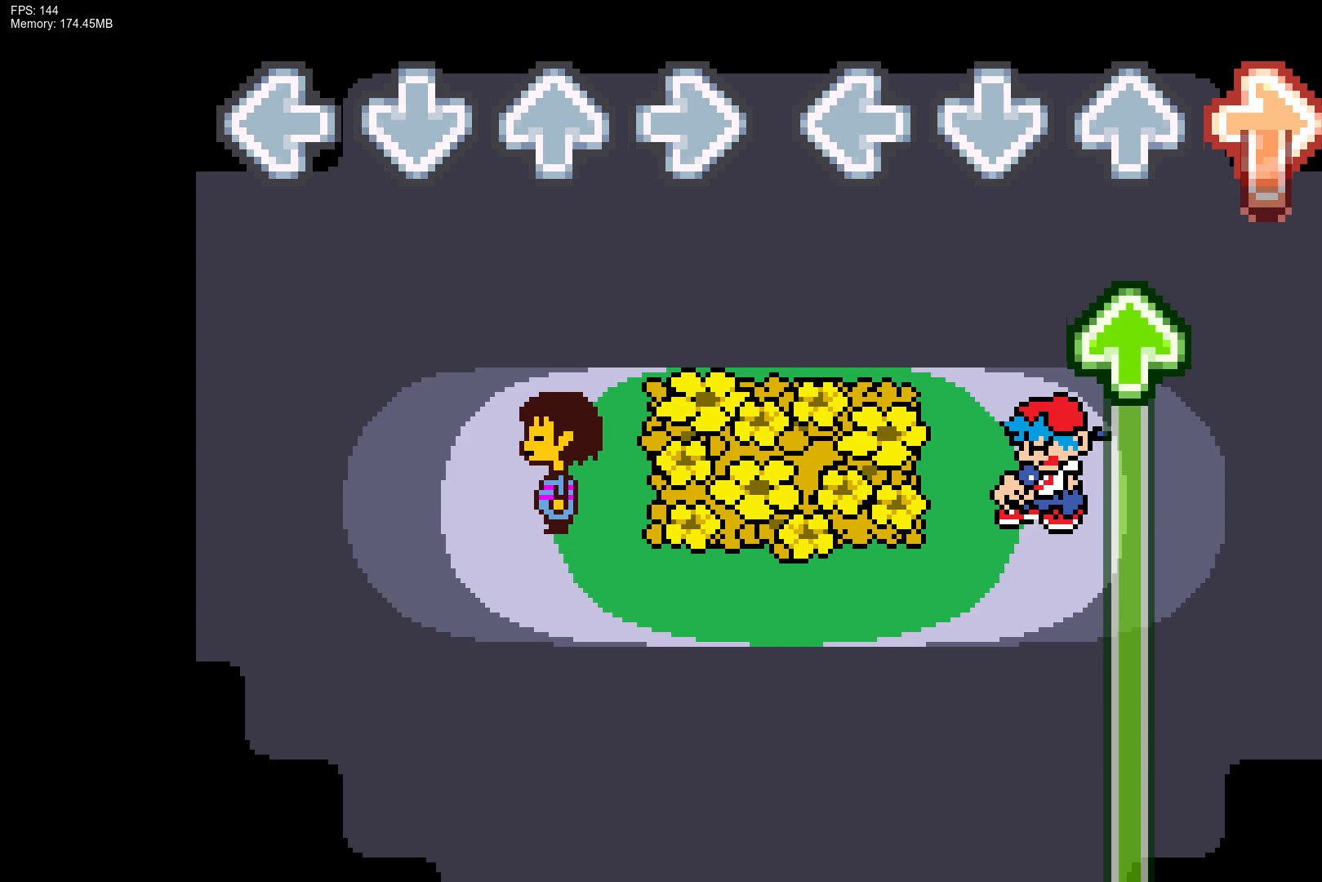
{"buttons": ["DPAD_UP"], "events": [[233, "DPAD_UP", "down"], [300, "R1", "up"]]}
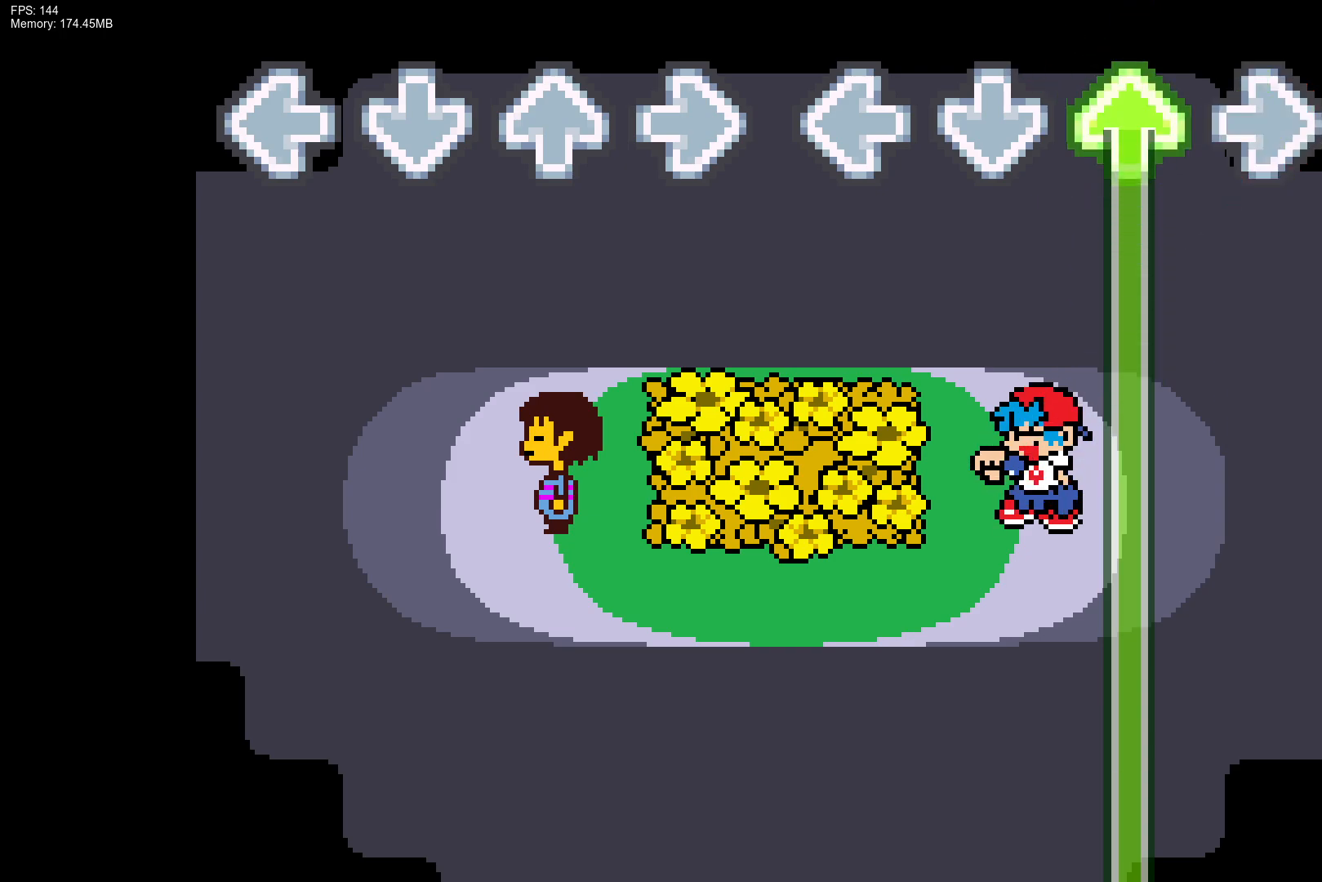
{"buttons": ["DPAD_UP"], "events": []}
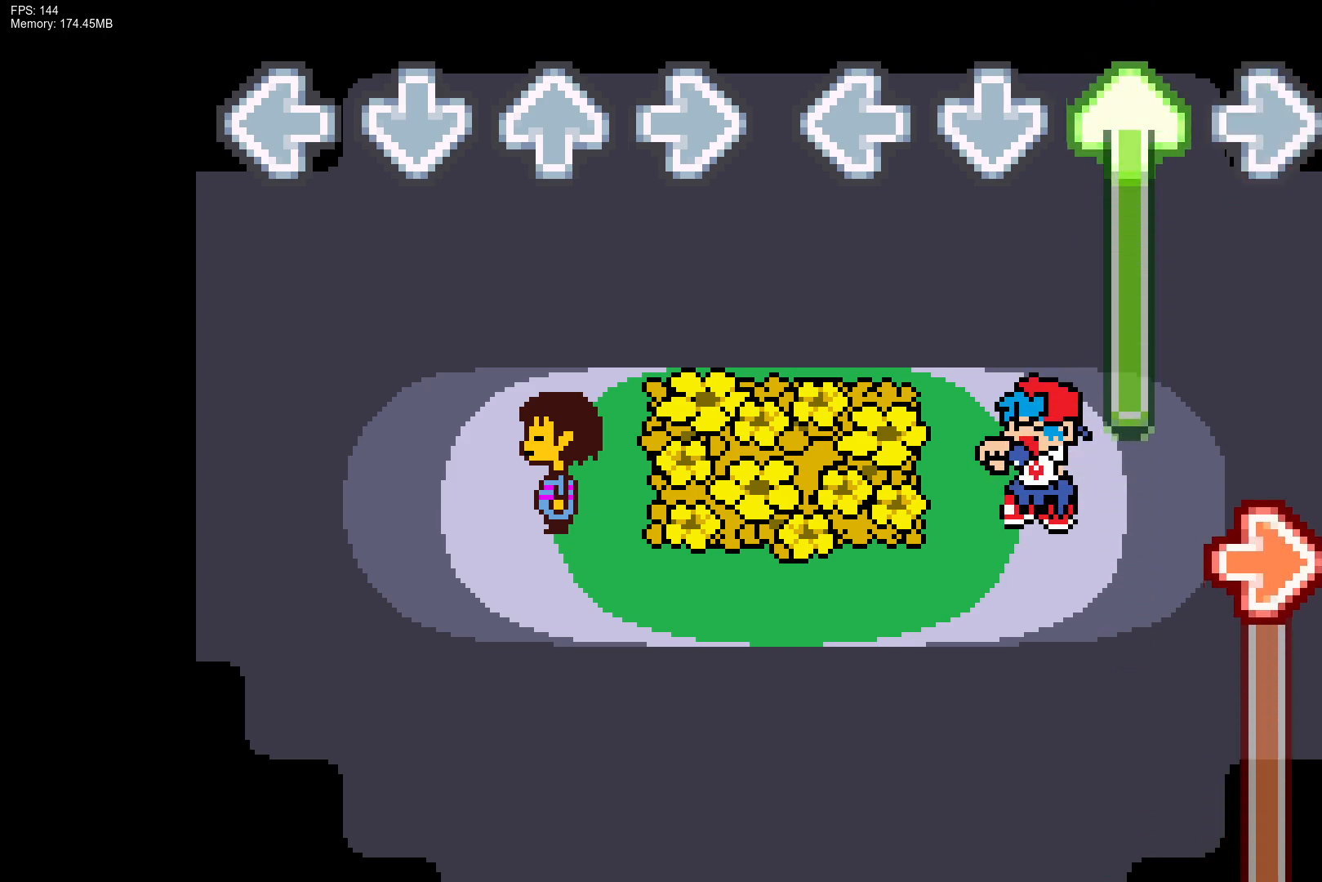
{"buttons": ["R1"], "events": [[400, "R1", "down"], [483, "DPAD_UP", "up"]]}
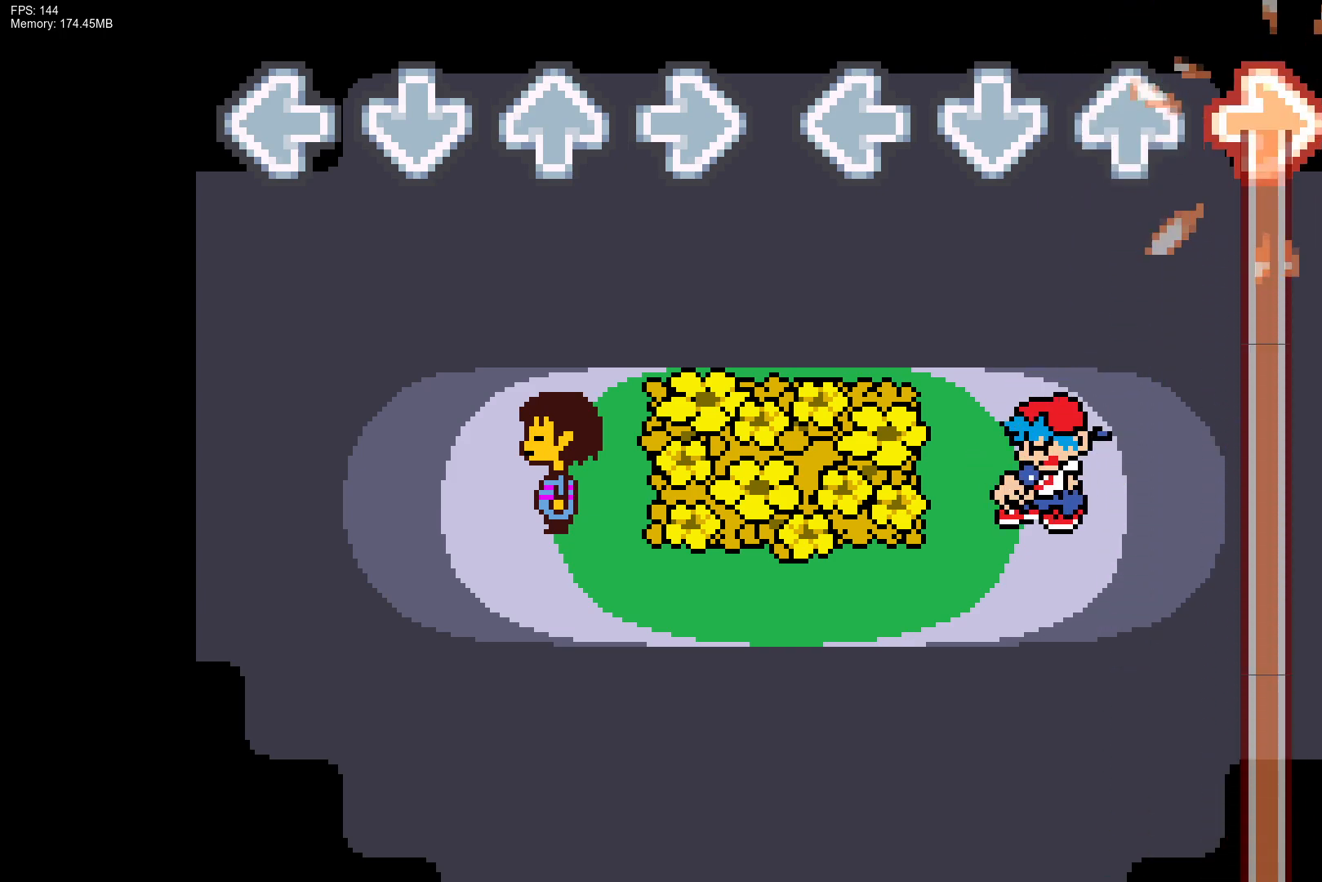
{"buttons": ["R1"], "events": []}
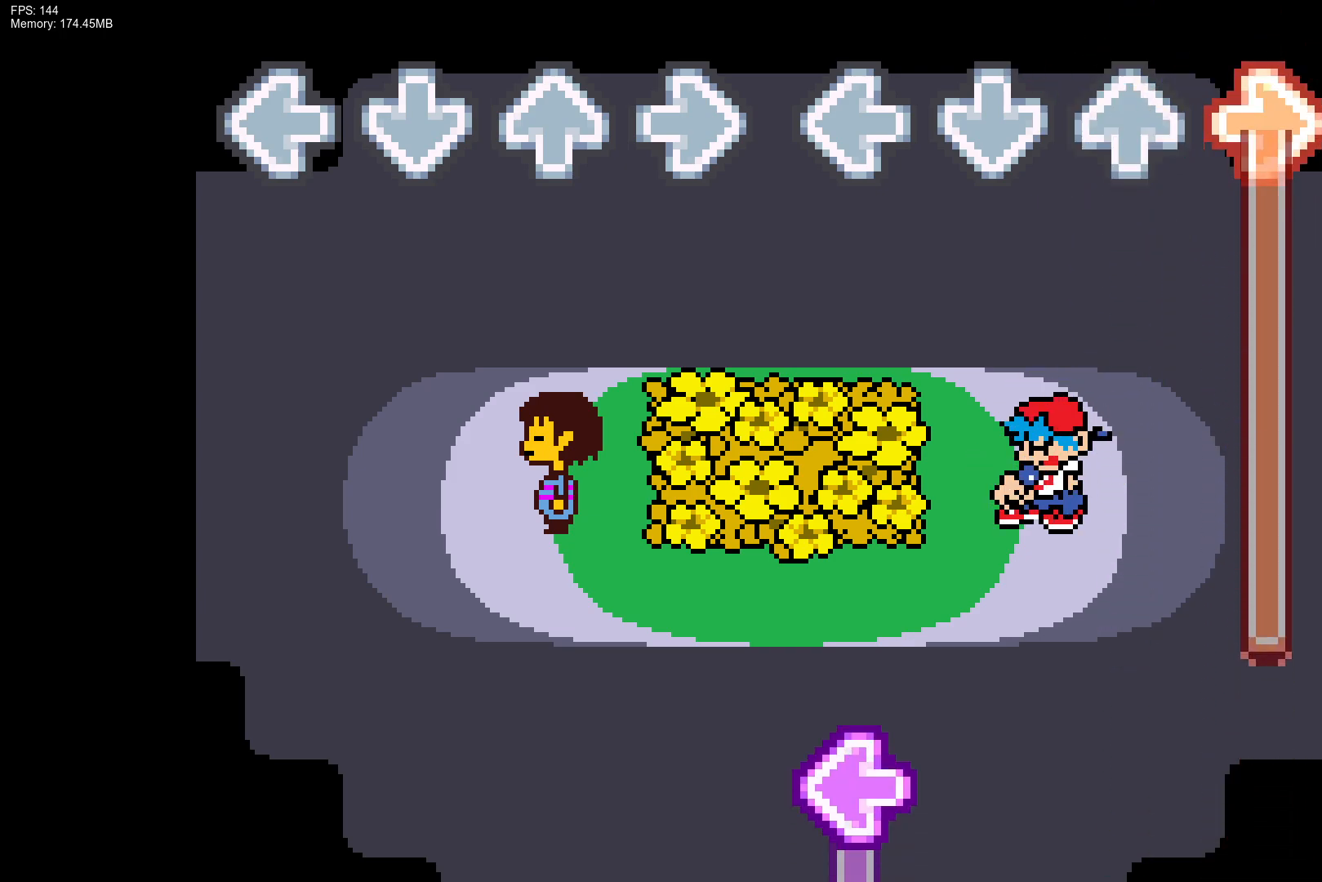
{"buttons": ["R1"], "events": []}
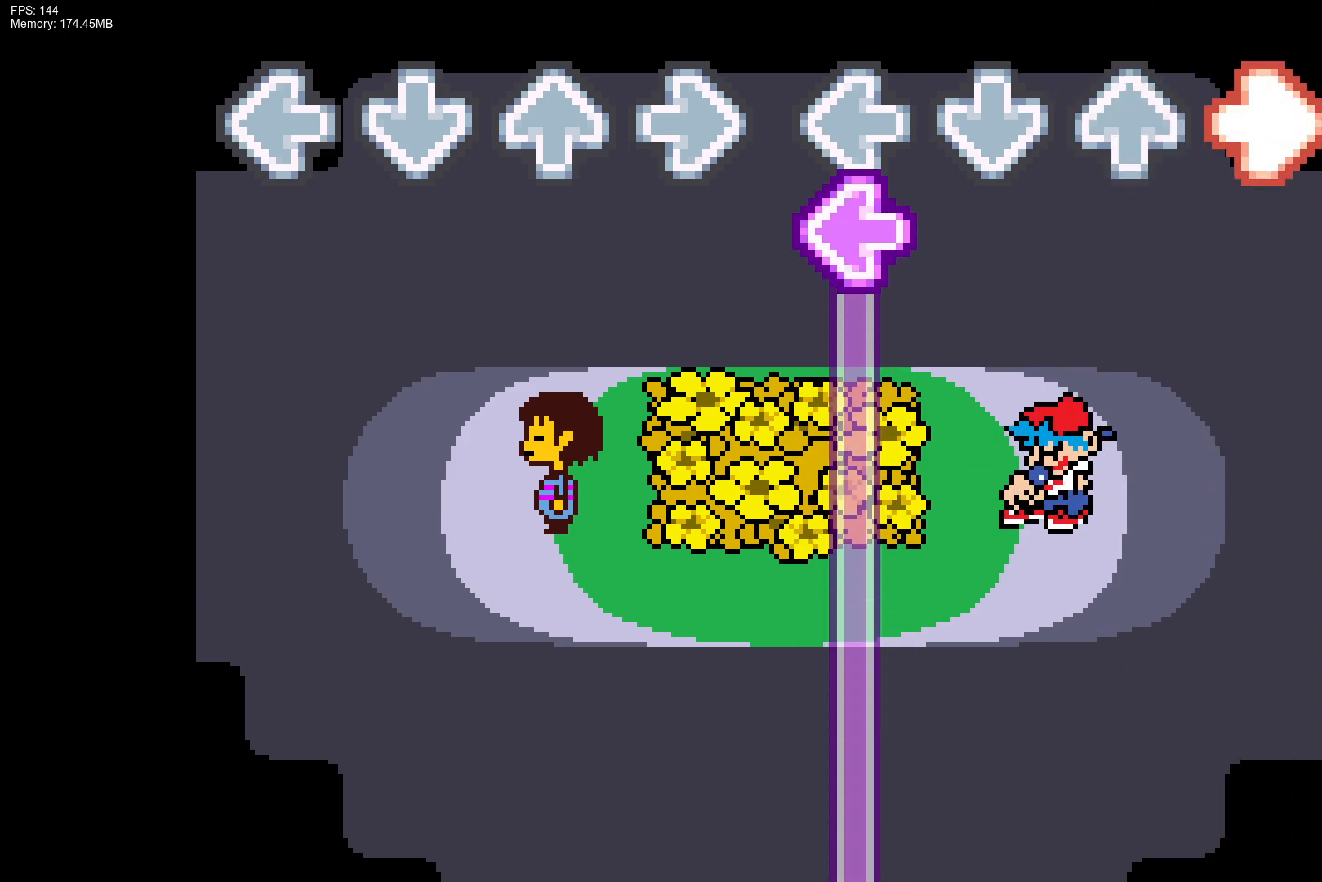
{"buttons": ["L1"], "events": [[133, "L1", "down"], [283, "R1", "up"]]}
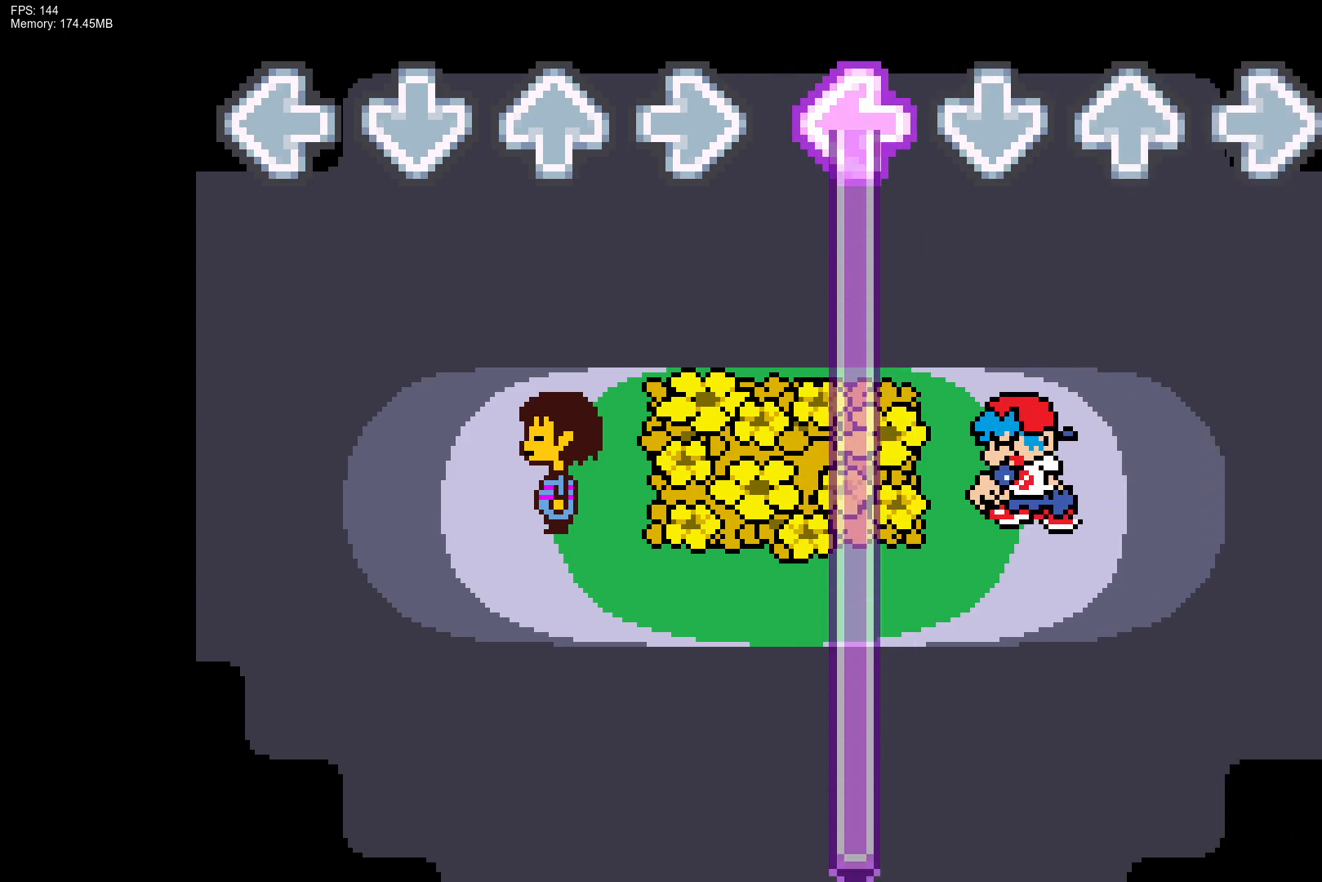
{"buttons": ["L1"], "events": []}
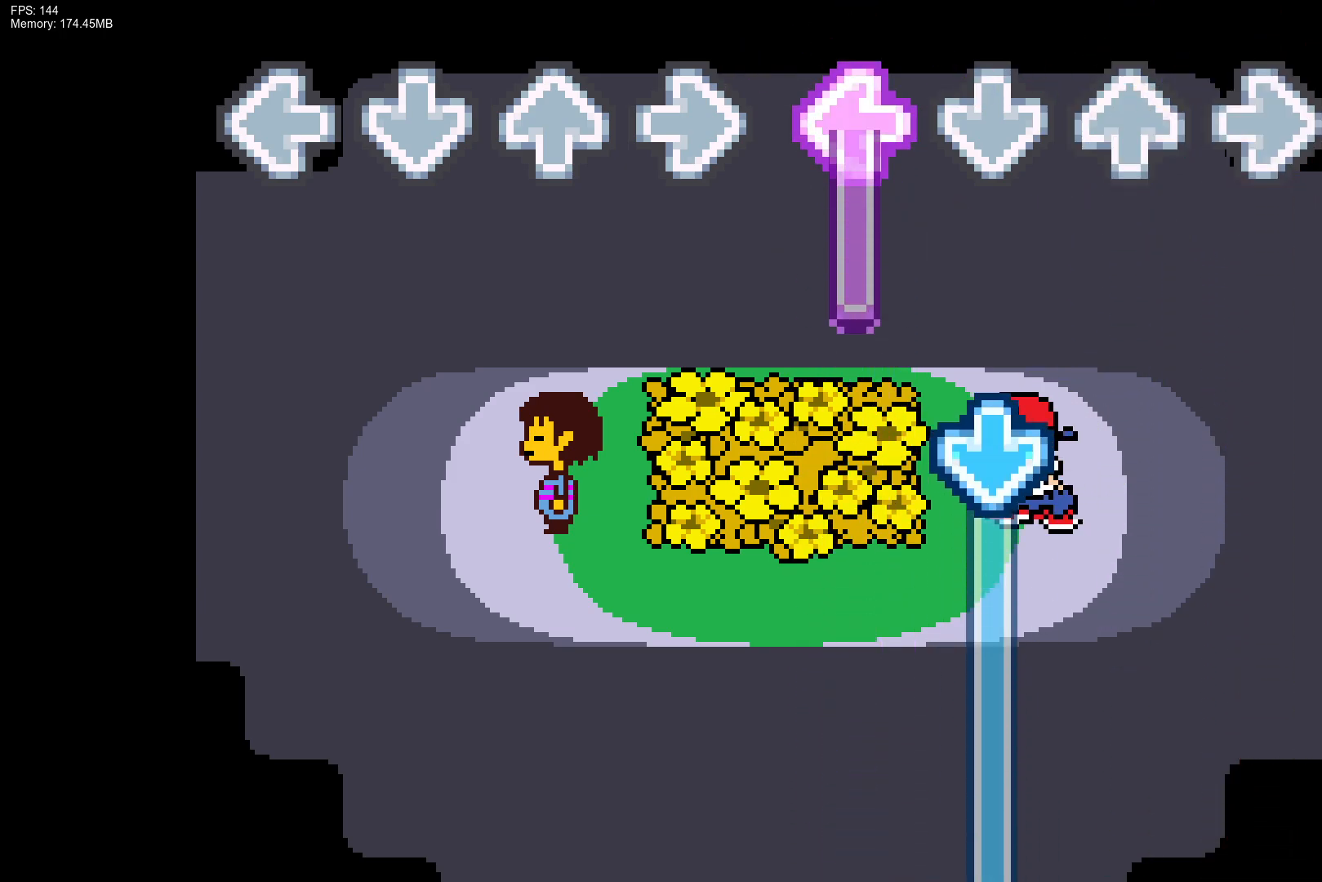
{"buttons": ["CROSS"], "events": [[350, "CROSS", "down"], [417, "L1", "up"]]}
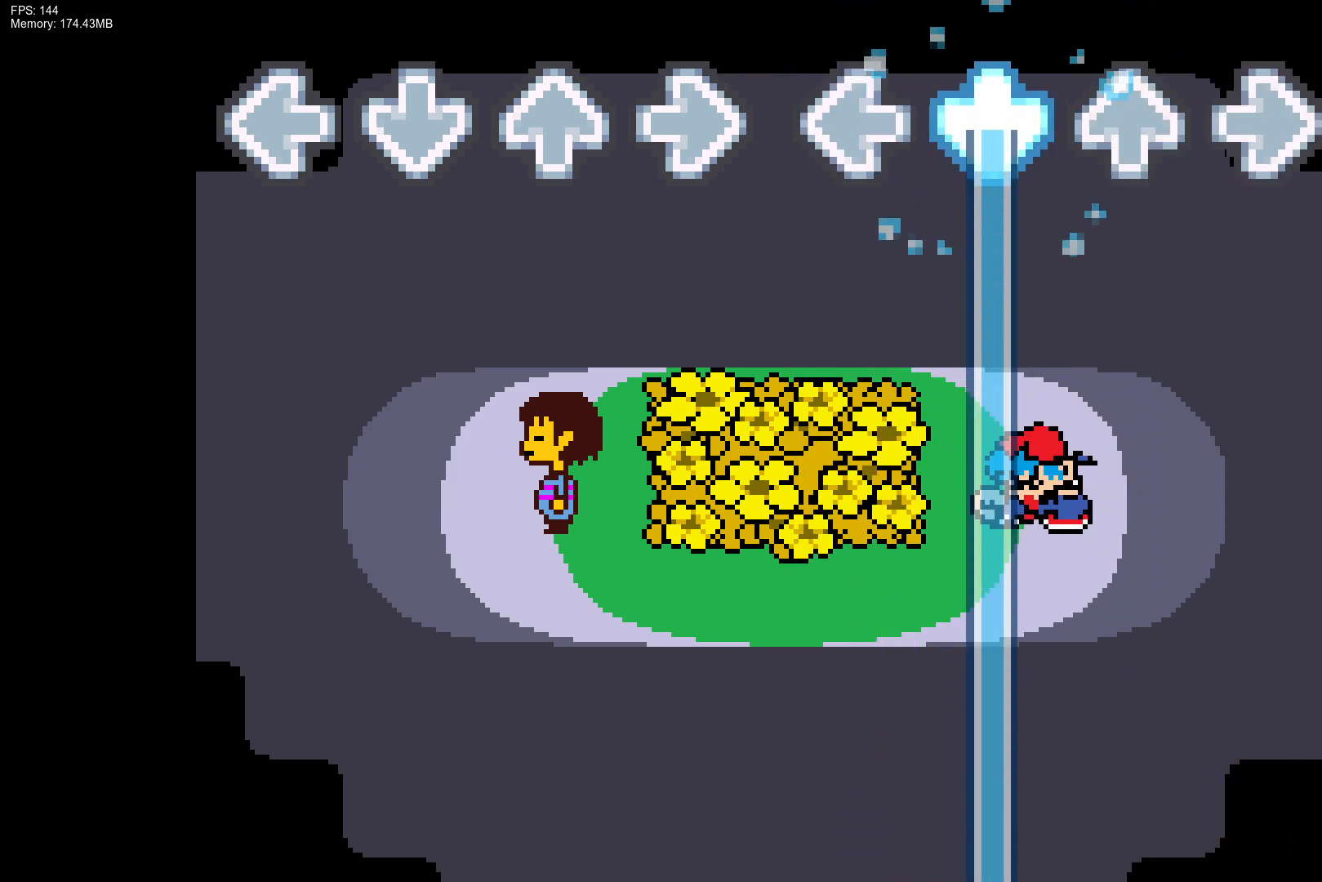
{"buttons": ["CROSS"], "events": []}
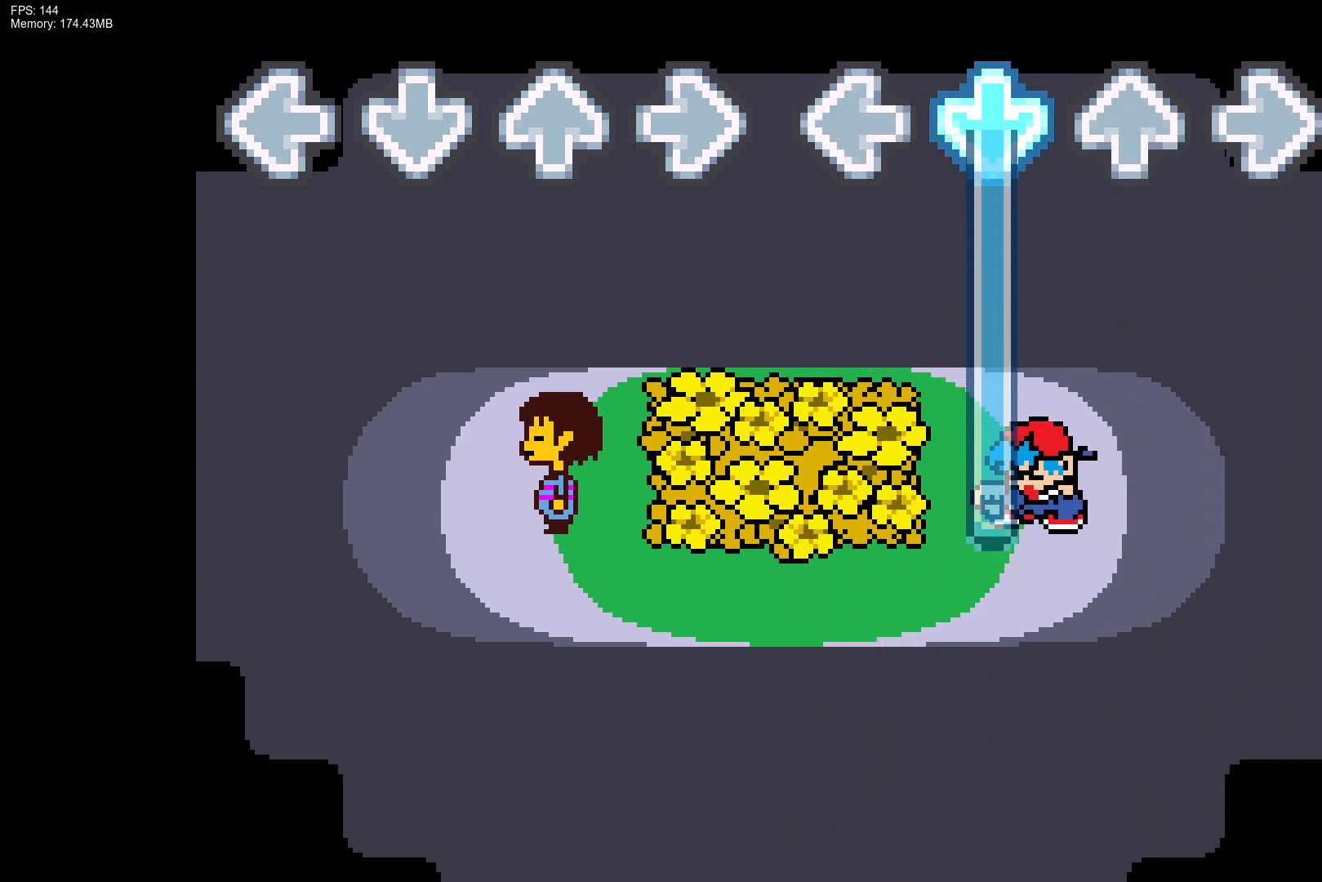
{"buttons": ["CROSS"], "events": []}
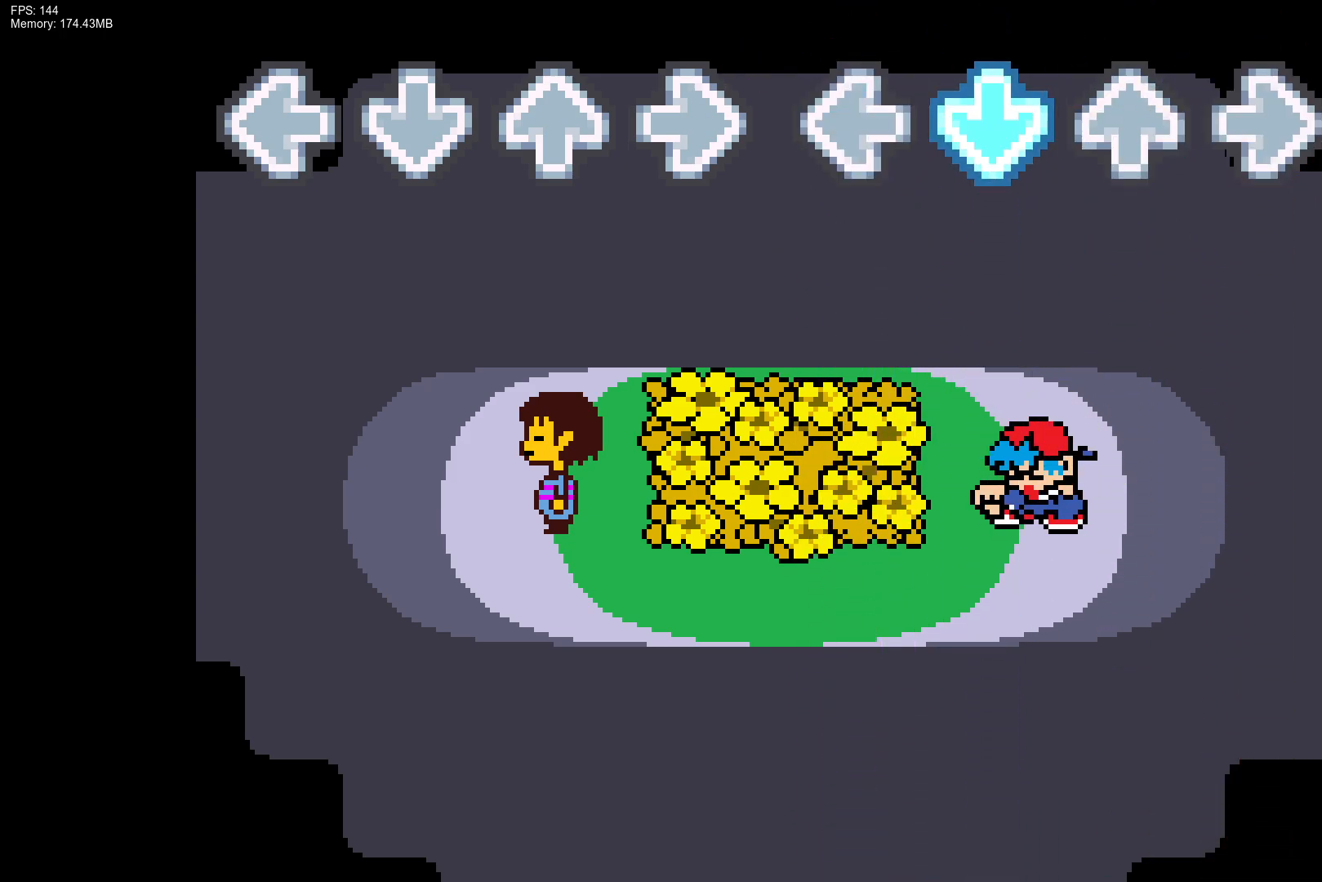
{"buttons": [], "events": [[317, "CROSS", "up"]]}